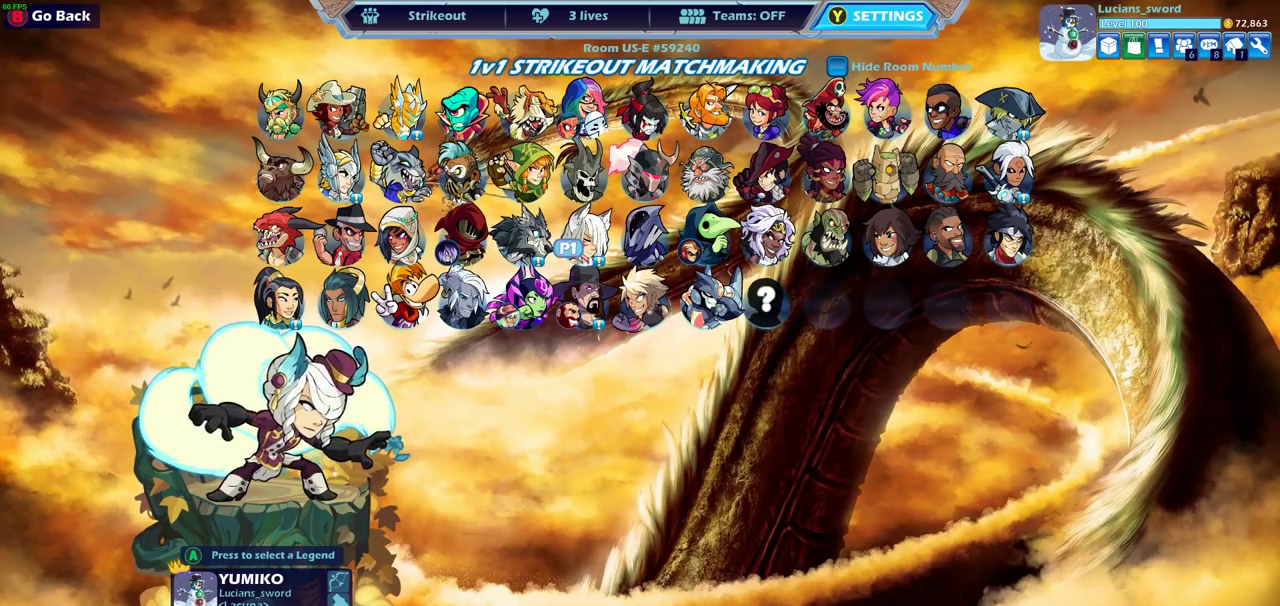
Gameplay with a controller (PlayStation layout); each line is a JSON object with the inputs held at the frame after it (dt_ms = milliseconds from this image to that frame). "events" lists button and stick changes between this image and that frame as [ms after this image, input, new state], when the widget could be followed in between. Not read: L3 R3.
{"dt_ms": 600, "buttons": ["DPAD_RIGHT"], "left_stick": "center", "right_stick": "center", "events": [[67, "DPAD_UP", "down"], [183, "DPAD_UP", "up"], [300, "DPAD_UP", "down"], [433, "DPAD_UP", "up"], [567, "DPAD_RIGHT", "down"]]}
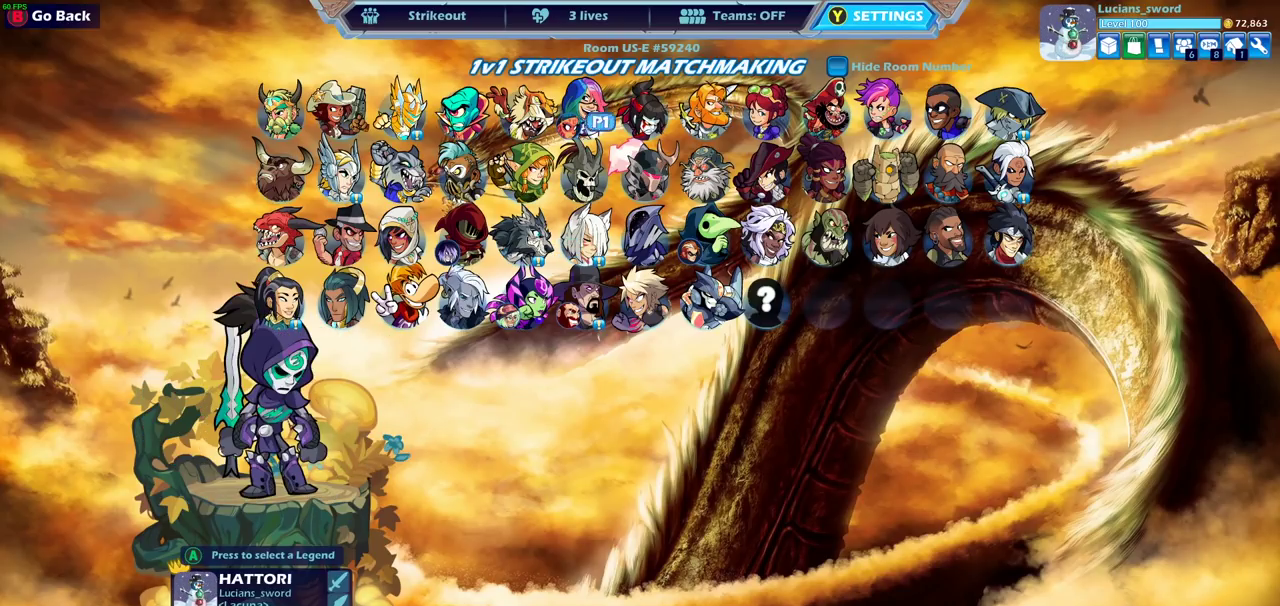
{"dt_ms": 400, "buttons": [], "left_stick": "center", "right_stick": "center", "events": [[83, "DPAD_RIGHT", "up"], [200, "DPAD_RIGHT", "down"], [267, "DPAD_RIGHT", "up"]]}
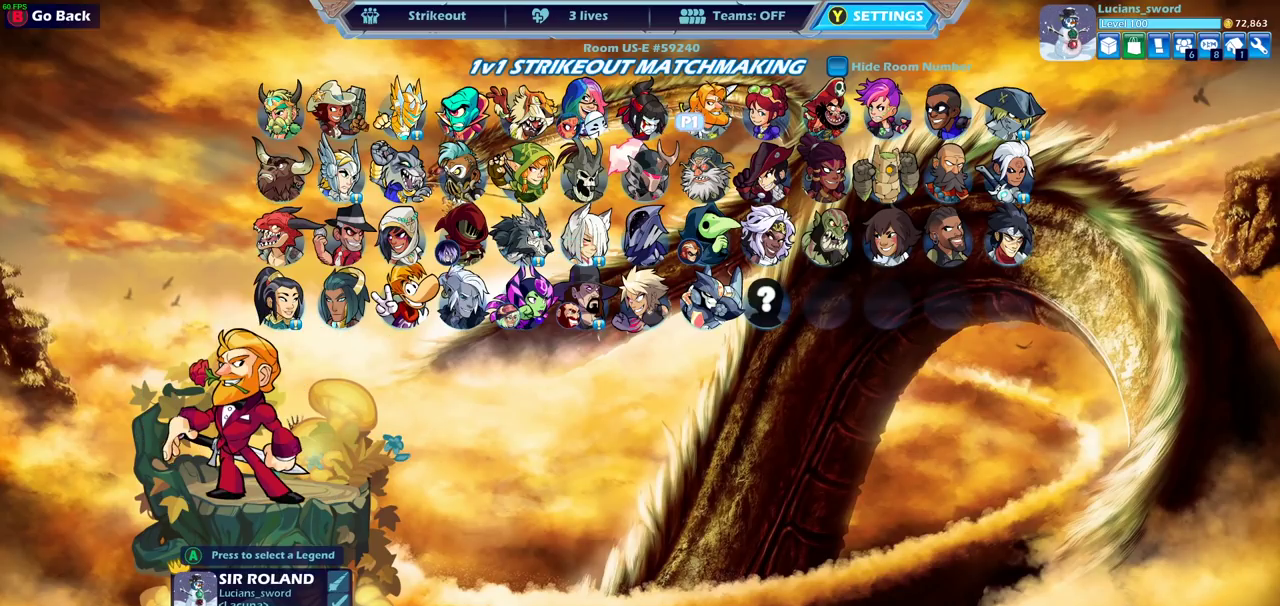
{"dt_ms": 500, "buttons": [], "left_stick": "center", "right_stick": "center", "events": []}
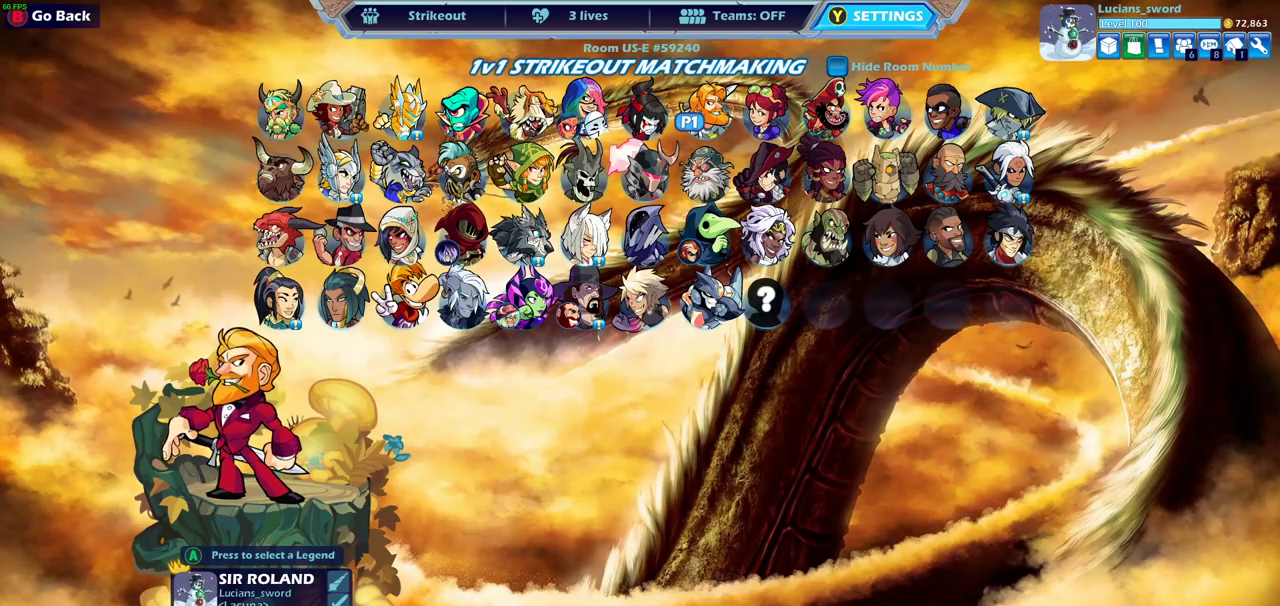
{"dt_ms": 500, "buttons": [], "left_stick": "center", "right_stick": "center", "events": [[117, "CROSS", "down"], [183, "CROSS", "up"]]}
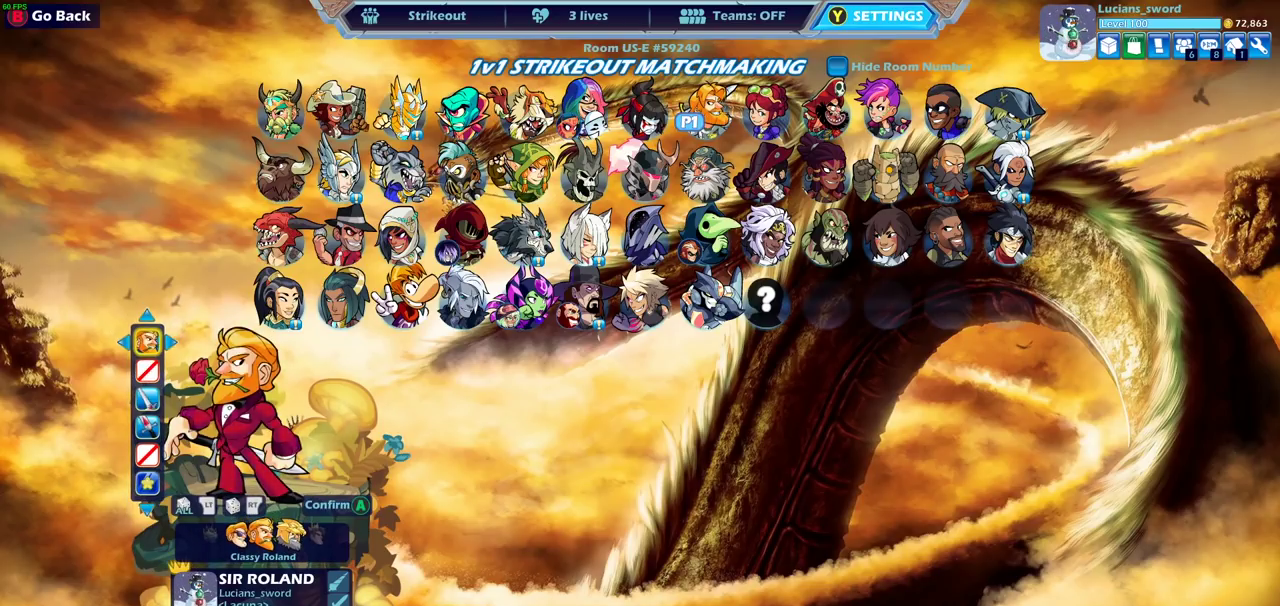
{"dt_ms": 500, "buttons": [], "left_stick": "center", "right_stick": "center", "events": [[350, "CROSS", "down"], [483, "CROSS", "up"]]}
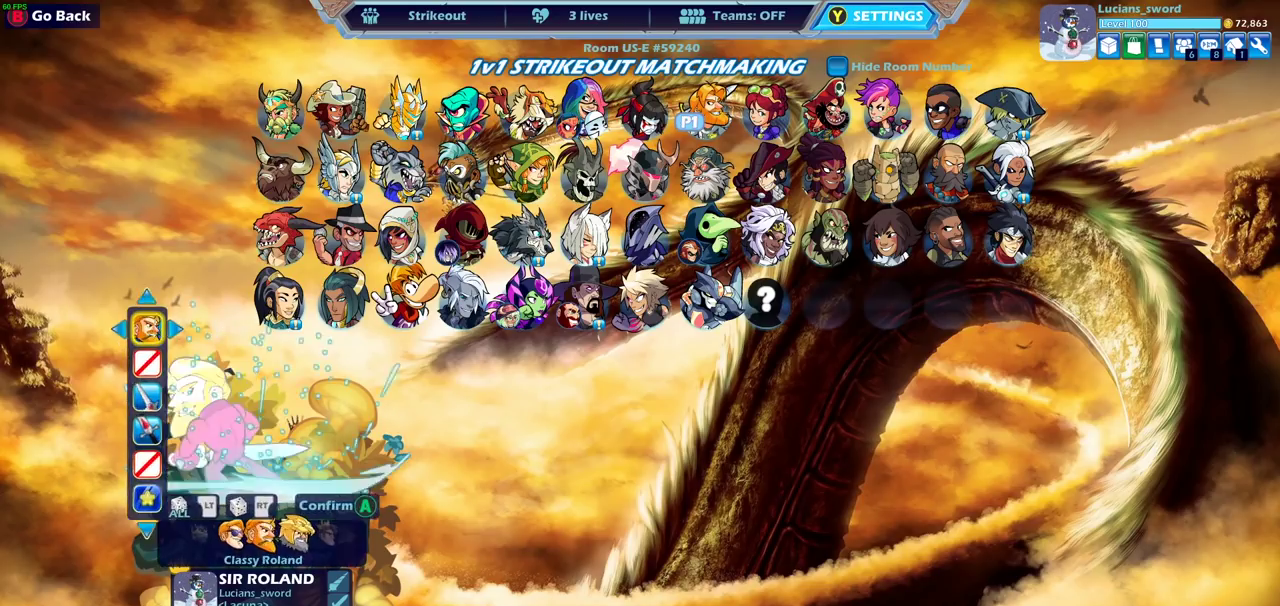
{"dt_ms": 600, "buttons": [], "left_stick": "center", "right_stick": "center", "events": [[467, "DPAD_DOWN", "down"], [567, "DPAD_DOWN", "up"]]}
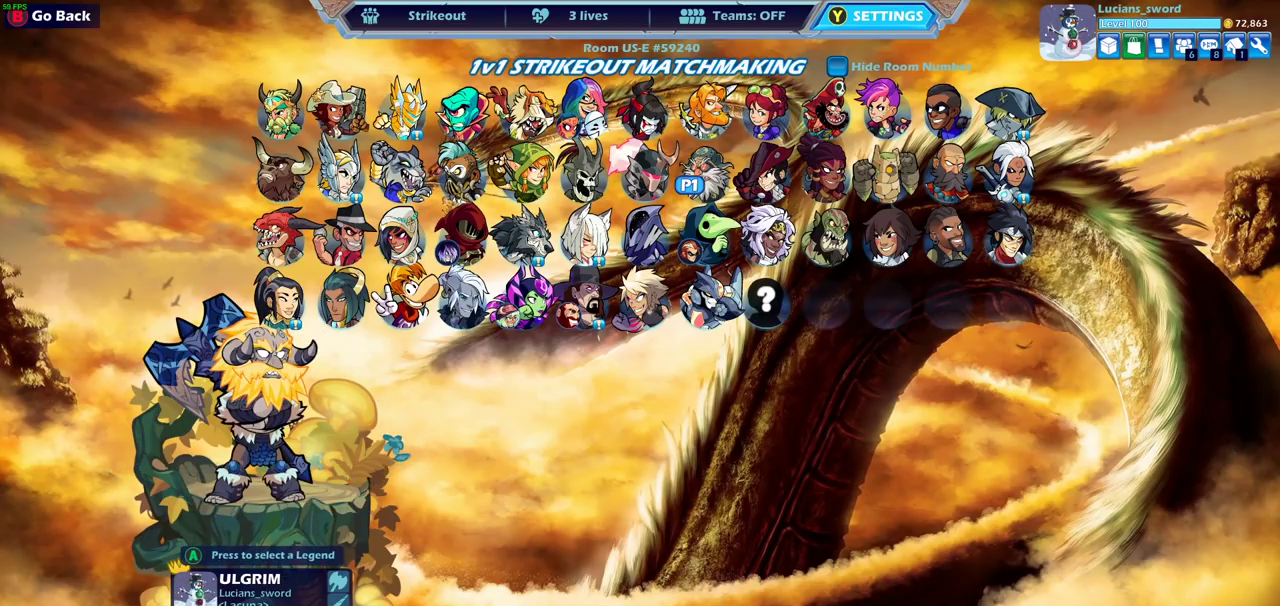
{"dt_ms": 400, "buttons": ["DPAD_RIGHT"], "left_stick": "center", "right_stick": "center", "events": [[117, "DPAD_RIGHT", "down"], [217, "DPAD_RIGHT", "up"], [350, "DPAD_RIGHT", "down"]]}
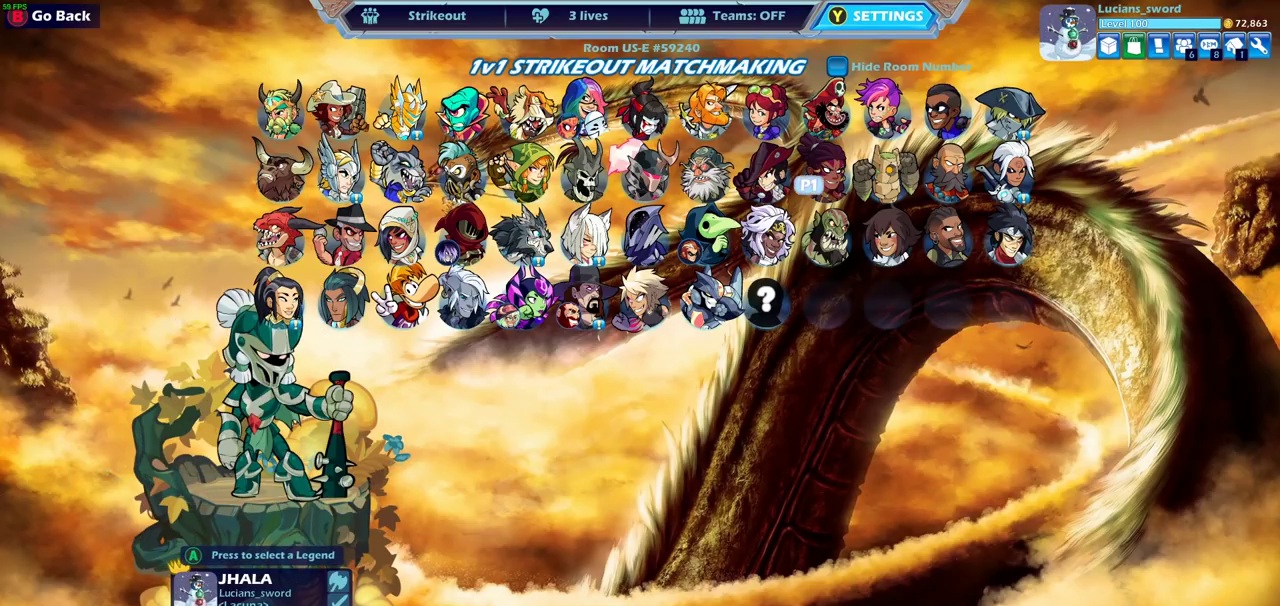
{"dt_ms": 500, "buttons": [], "left_stick": "center", "right_stick": "center", "events": [[17, "DPAD_RIGHT", "up"], [167, "DPAD_RIGHT", "down"], [250, "DPAD_RIGHT", "up"], [367, "DPAD_UP", "down"], [467, "DPAD_UP", "up"]]}
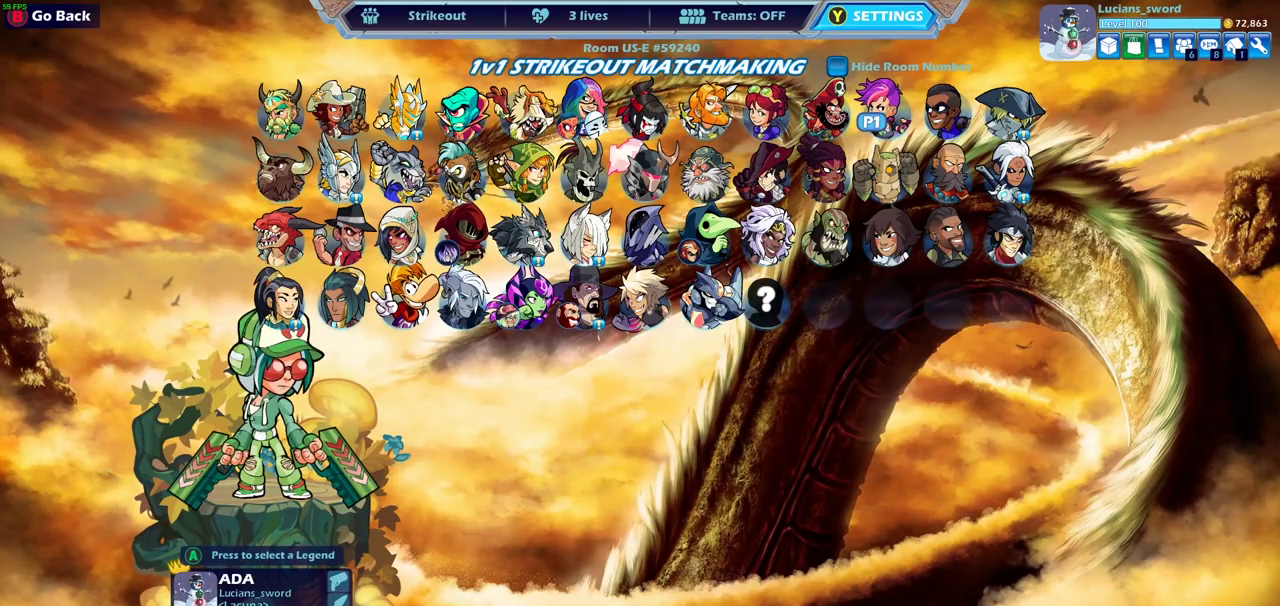
{"dt_ms": 500, "buttons": [], "left_stick": "center", "right_stick": "center", "events": [[67, "DPAD_LEFT", "down"], [183, "DPAD_LEFT", "up"], [283, "CROSS", "down"], [433, "CROSS", "up"]]}
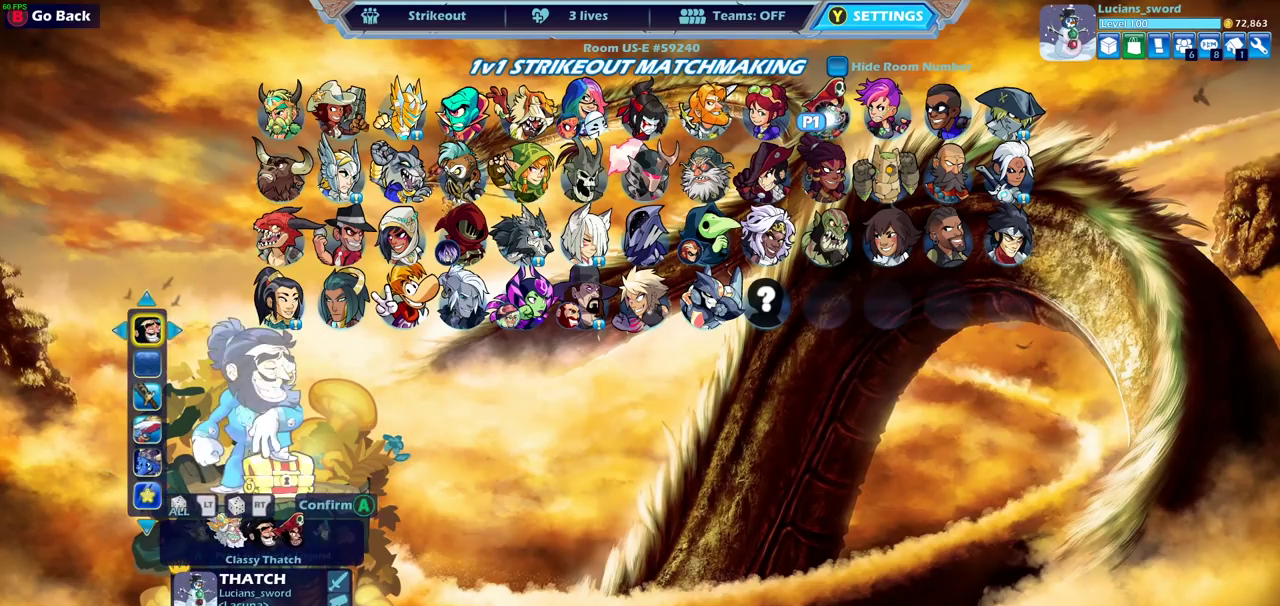
{"dt_ms": 700, "buttons": ["DPAD_LEFT"], "left_stick": "center", "right_stick": "center", "events": [[383, "DPAD_DOWN", "down"], [500, "DPAD_DOWN", "up"], [633, "DPAD_LEFT", "down"]]}
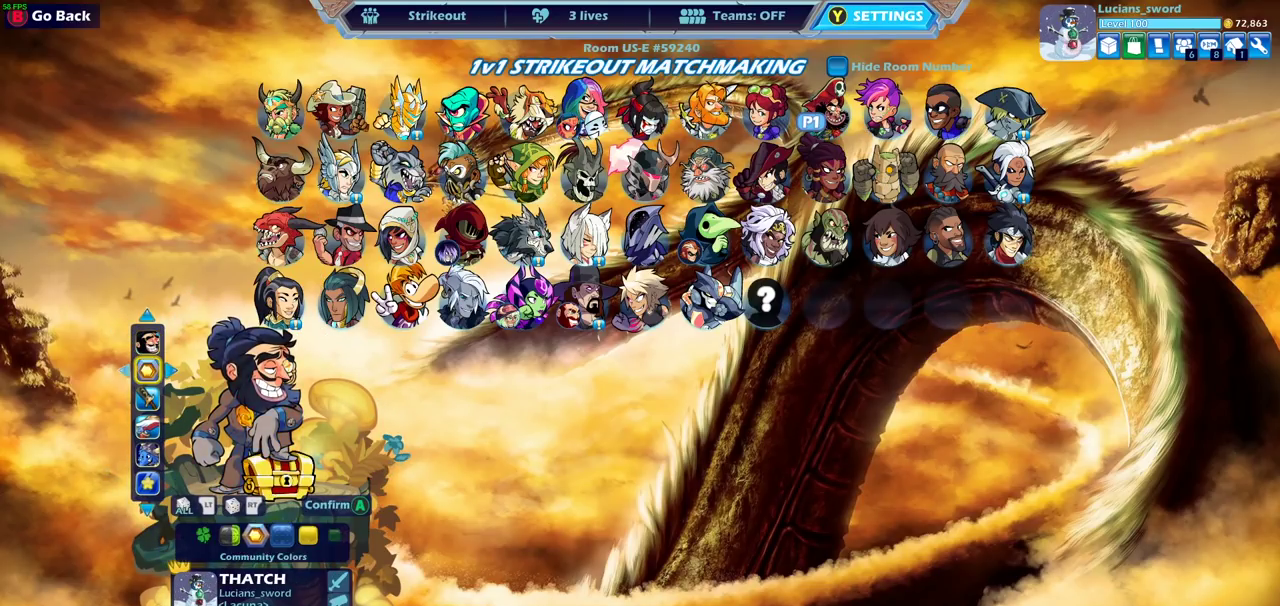
{"dt_ms": 300, "buttons": ["DPAD_LEFT"], "left_stick": "center", "right_stick": "center", "events": [[50, "DPAD_LEFT", "up"], [117, "DPAD_LEFT", "down"], [233, "DPAD_LEFT", "up"], [283, "DPAD_LEFT", "down"]]}
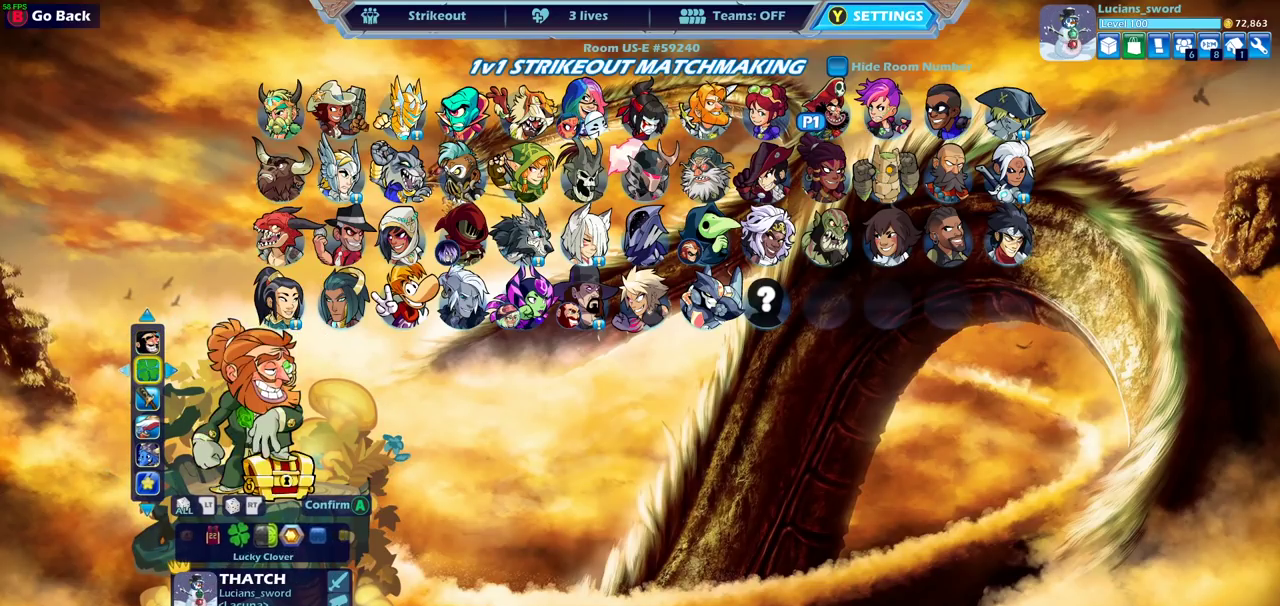
{"dt_ms": 700, "buttons": [], "left_stick": "center", "right_stick": "center", "events": [[67, "DPAD_LEFT", "up"], [133, "DPAD_LEFT", "down"], [233, "DPAD_LEFT", "up"], [283, "DPAD_LEFT", "down"], [367, "DPAD_LEFT", "up"], [450, "DPAD_LEFT", "down"], [550, "DPAD_LEFT", "up"], [600, "DPAD_LEFT", "down"], [700, "DPAD_LEFT", "up"]]}
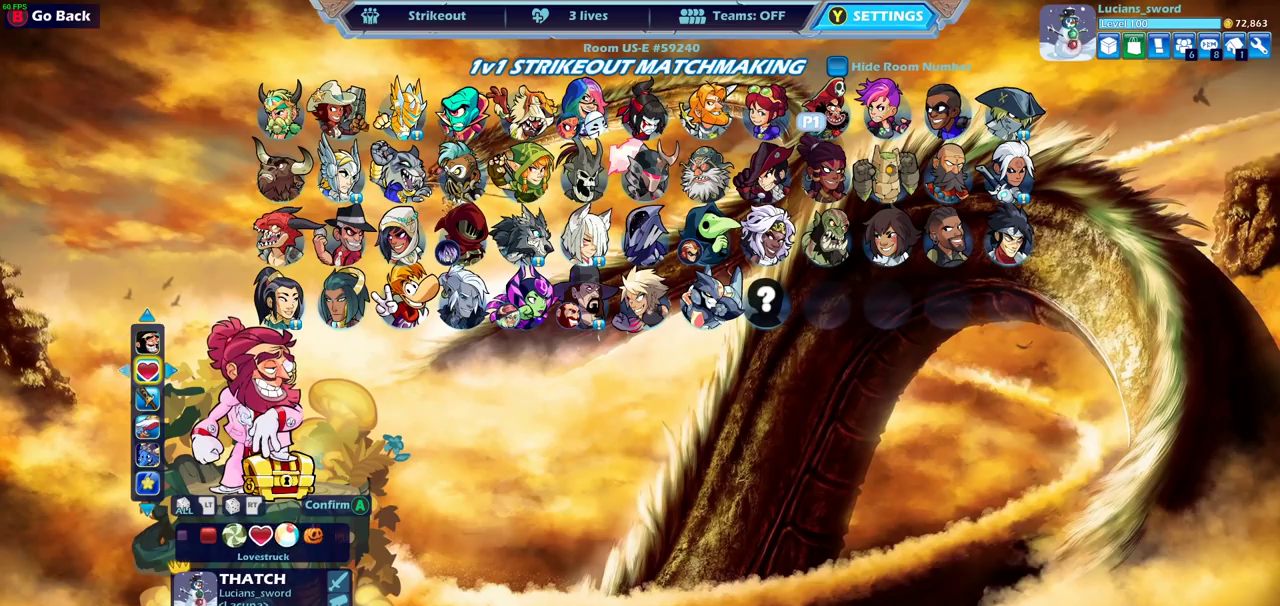
{"dt_ms": 300, "buttons": ["DPAD_LEFT"], "left_stick": "center", "right_stick": "center", "events": [[67, "DPAD_LEFT", "down"], [183, "DPAD_LEFT", "up"], [250, "DPAD_LEFT", "down"]]}
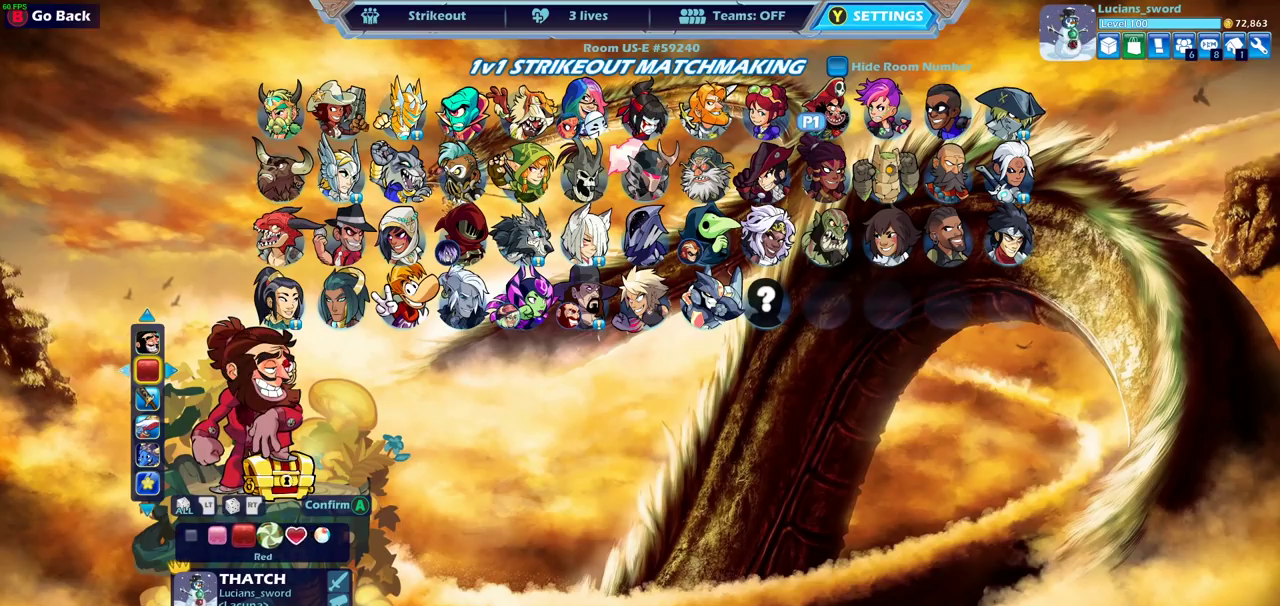
{"dt_ms": 500, "buttons": ["DPAD_LEFT"], "left_stick": "center", "right_stick": "center", "events": [[67, "DPAD_LEFT", "up"], [133, "DPAD_LEFT", "down"], [233, "DPAD_LEFT", "up"], [300, "DPAD_LEFT", "down"], [400, "DPAD_LEFT", "up"], [450, "DPAD_LEFT", "down"]]}
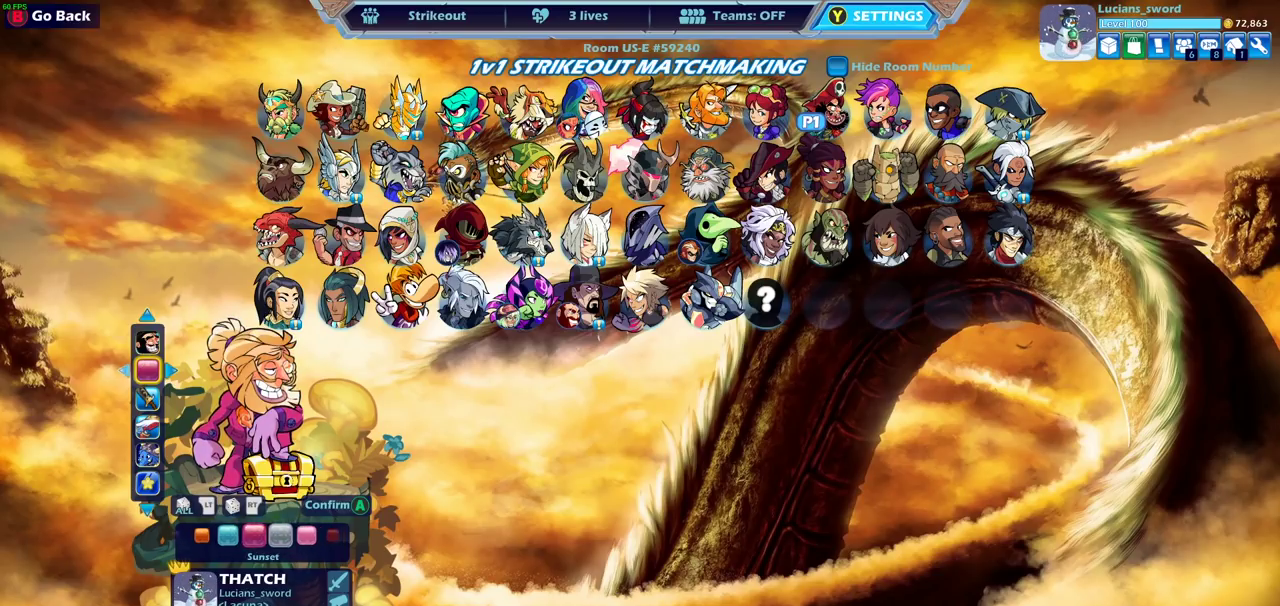
{"dt_ms": 500, "buttons": ["DPAD_RIGHT"], "left_stick": "center", "right_stick": "center", "events": [[50, "DPAD_LEFT", "up"], [150, "DPAD_RIGHT", "down"], [267, "DPAD_RIGHT", "up"], [317, "DPAD_RIGHT", "down"]]}
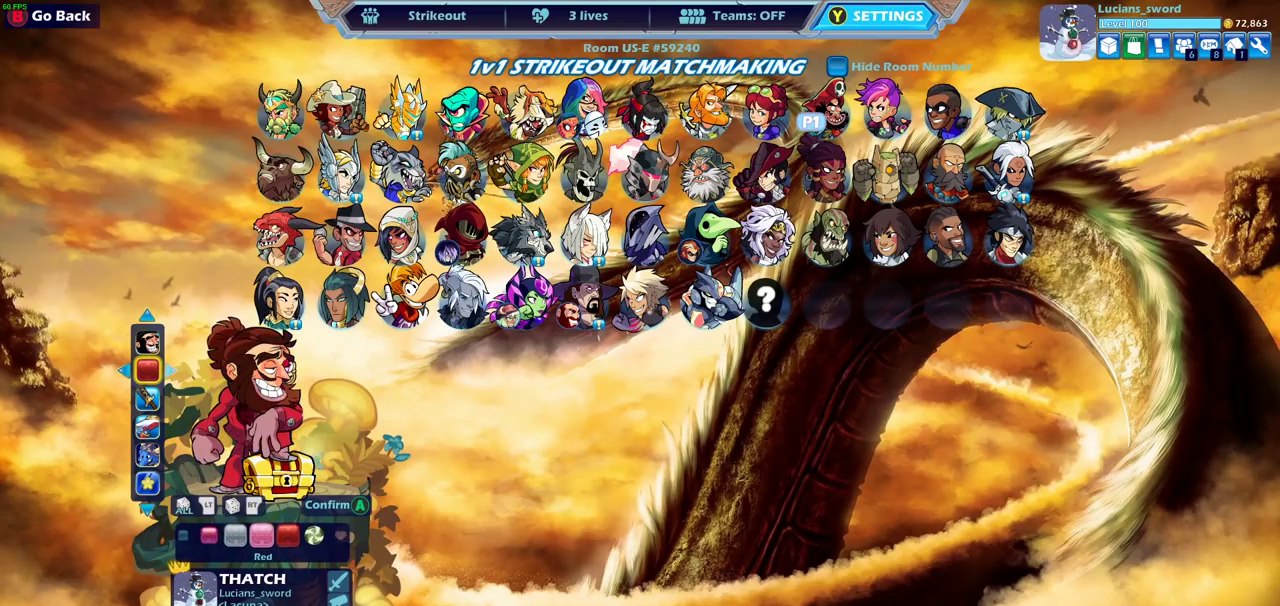
{"dt_ms": 400, "buttons": ["DPAD_RIGHT"], "left_stick": "center", "right_stick": "center", "events": [[83, "DPAD_RIGHT", "up"], [167, "DPAD_RIGHT", "down"], [250, "DPAD_RIGHT", "up"], [350, "DPAD_RIGHT", "down"]]}
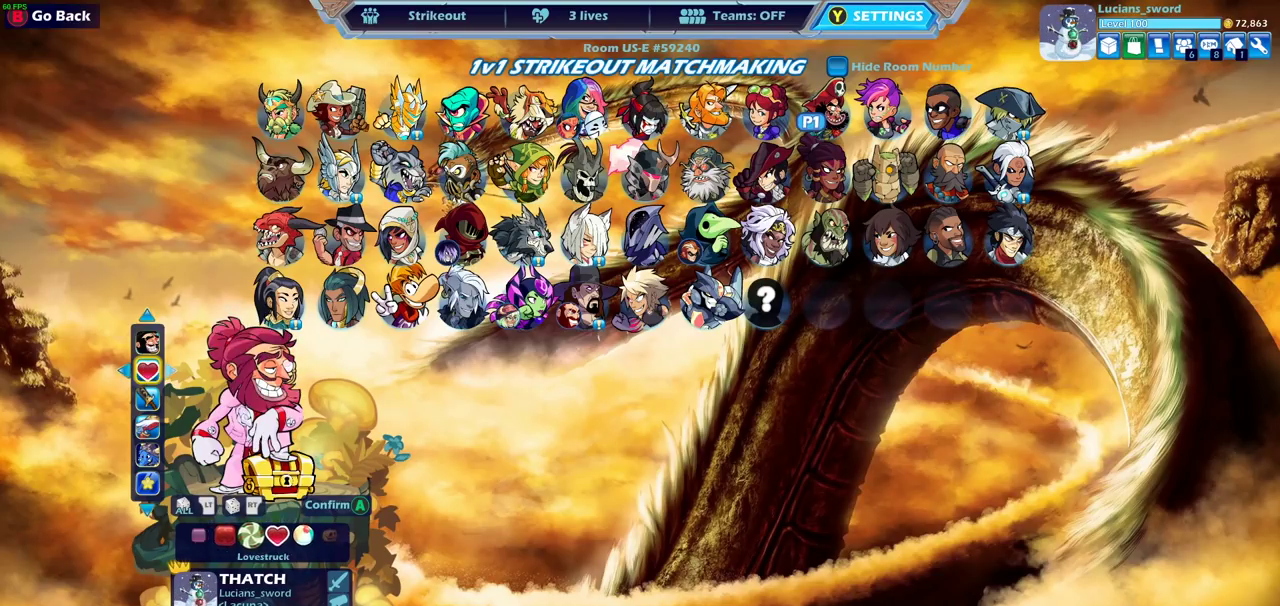
{"dt_ms": 700, "buttons": [], "left_stick": "center", "right_stick": "center", "events": [[50, "DPAD_RIGHT", "up"], [133, "DPAD_RIGHT", "down"], [267, "DPAD_RIGHT", "up"], [367, "DPAD_RIGHT", "down"], [467, "DPAD_RIGHT", "up"], [583, "DPAD_RIGHT", "down"], [683, "DPAD_RIGHT", "up"]]}
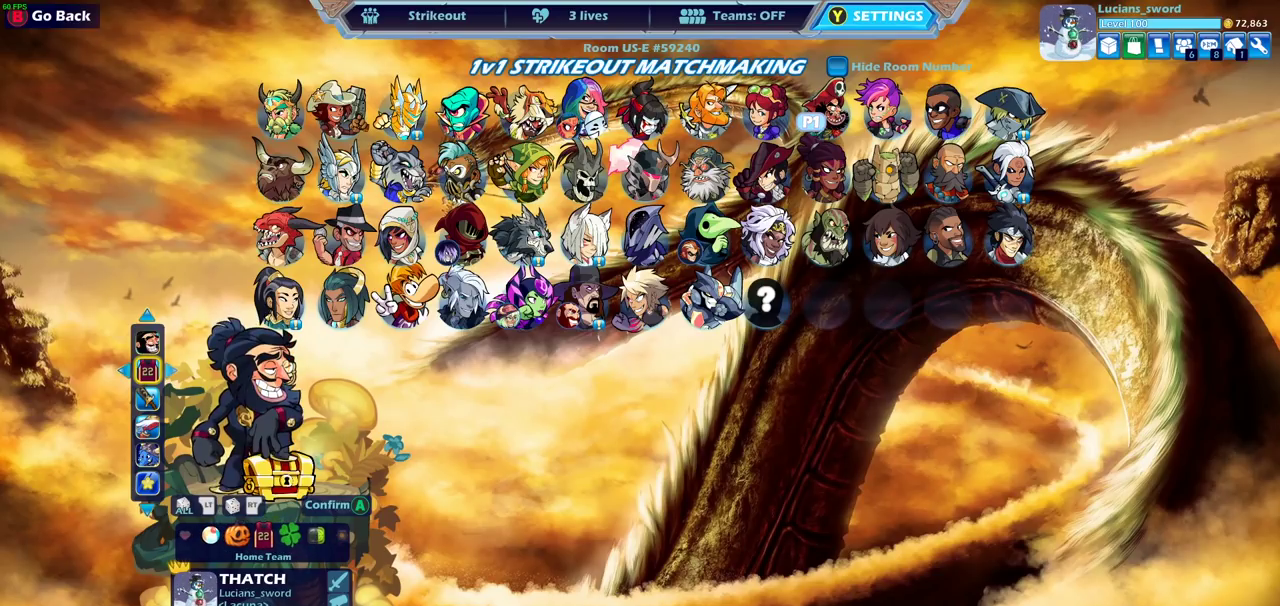
{"dt_ms": 400, "buttons": [], "left_stick": "center", "right_stick": "center", "events": []}
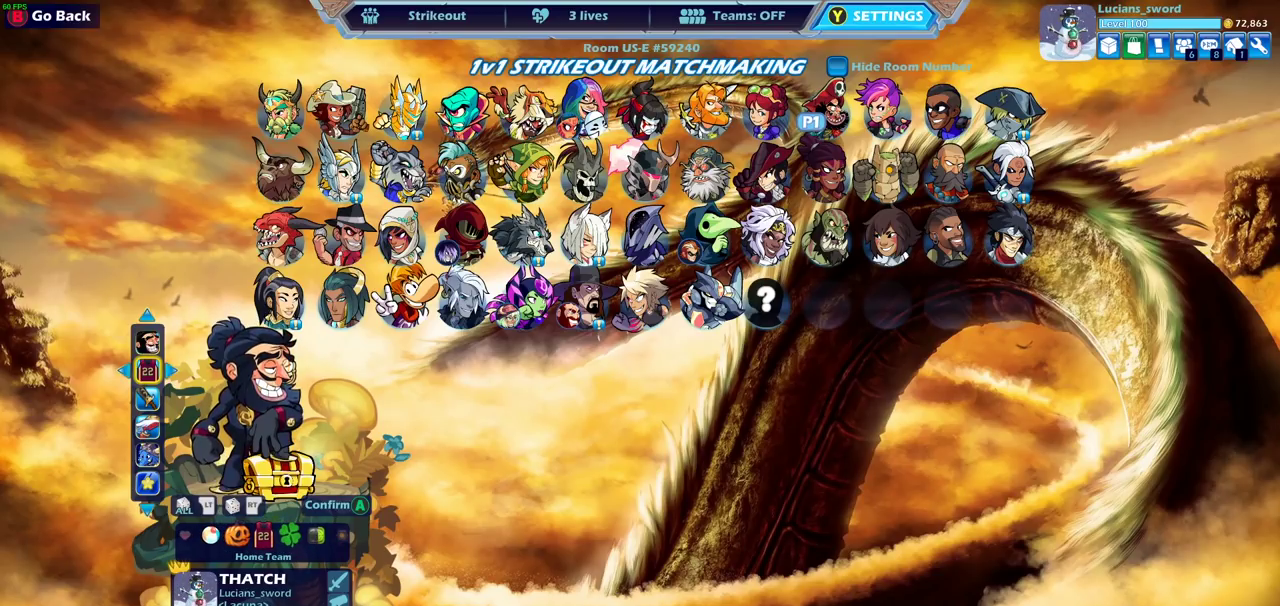
{"dt_ms": 500, "buttons": ["CROSS"], "left_stick": "center", "right_stick": "center", "events": [[67, "CROSS", "down"], [183, "CROSS", "up"], [300, "CROSS", "down"], [367, "CROSS", "up"], [500, "CROSS", "down"]]}
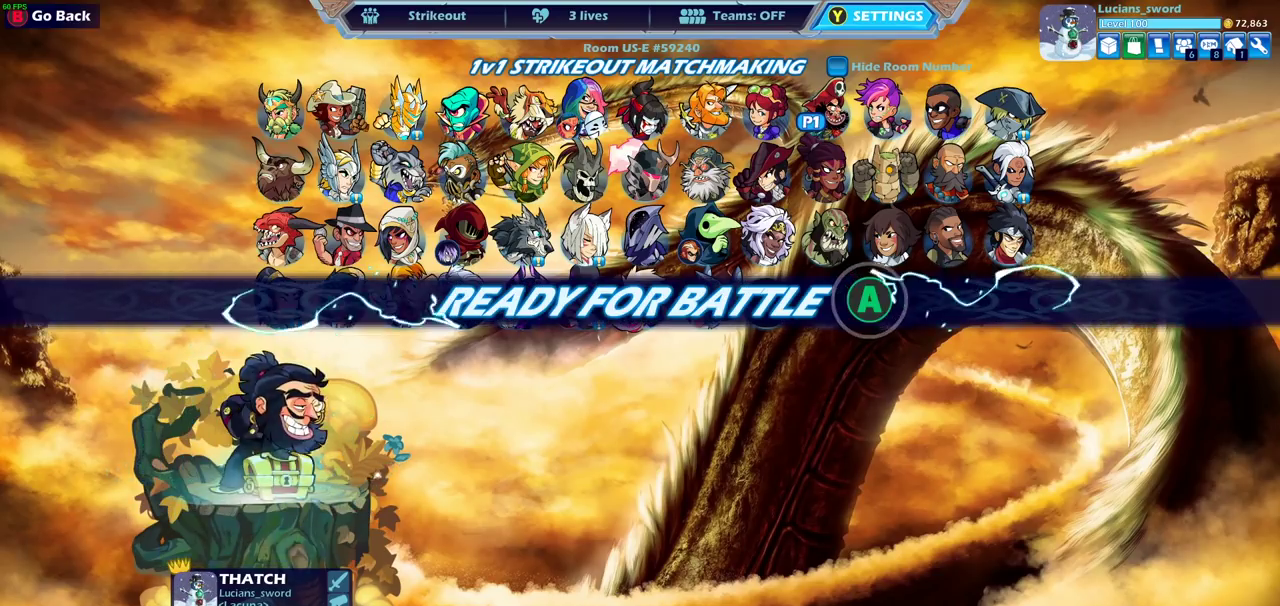
{"dt_ms": 400, "buttons": [], "left_stick": "center", "right_stick": "center", "events": [[83, "CROSS", "up"]]}
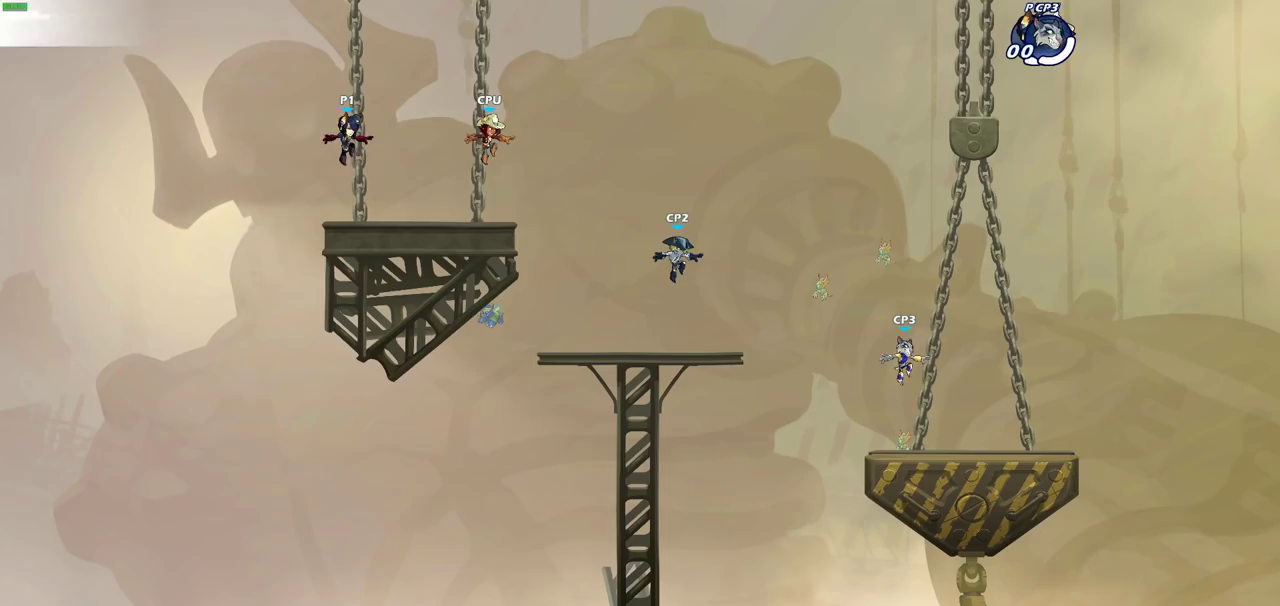
{"dt_ms": 600, "buttons": ["R2"], "left_stick": "up-right", "right_stick": "center", "events": [[483, "left_stick", "right"], [600, "R2", "down"], [600, "left_stick", "up-right"]]}
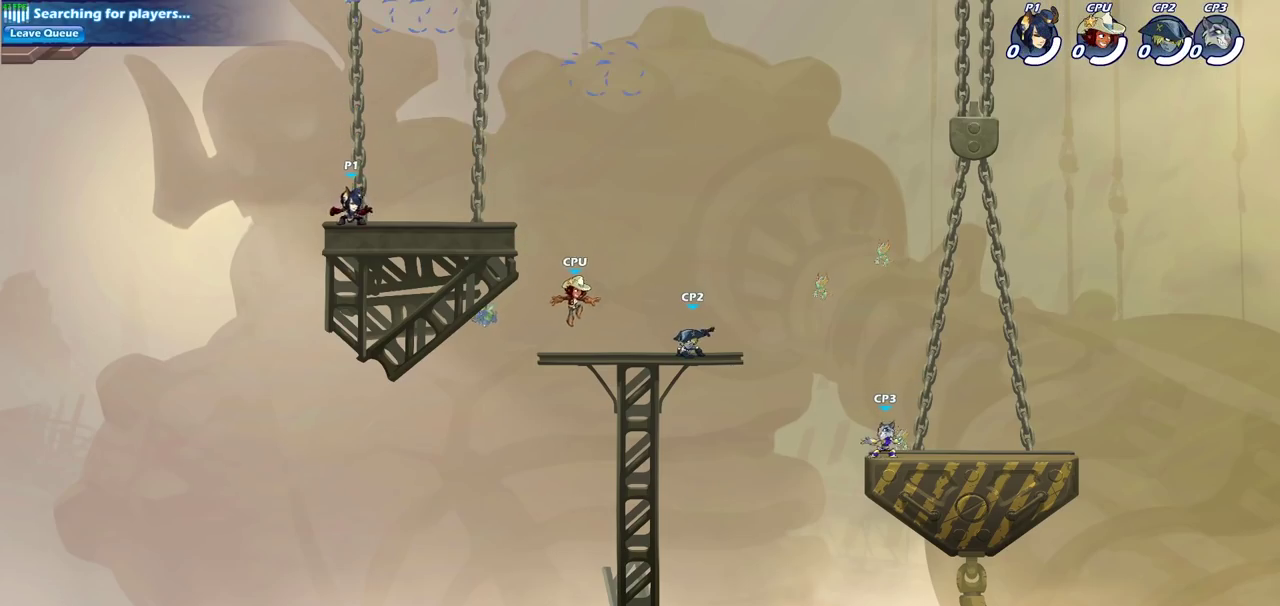
{"dt_ms": 700, "buttons": [], "left_stick": "down-right", "right_stick": "center", "events": [[17, "CROSS", "down"], [133, "CROSS", "up"], [183, "R2", "up"], [333, "CROSS", "down"], [467, "CROSS", "up"], [567, "left_stick", "right"], [633, "left_stick", "down-right"]]}
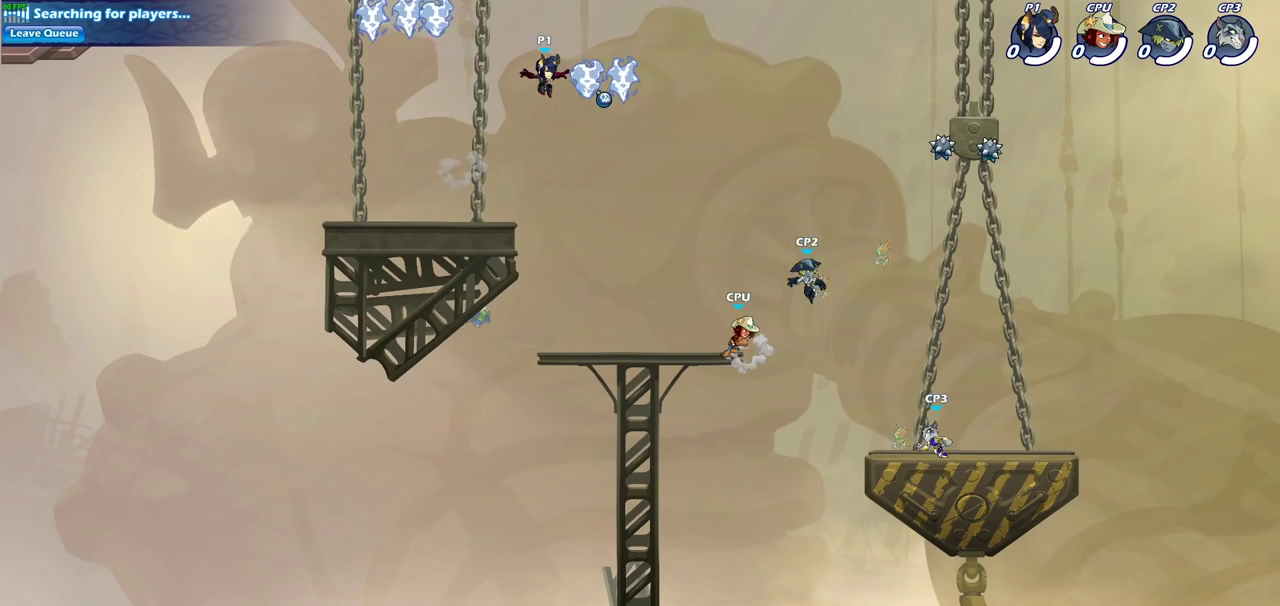
{"dt_ms": 300, "buttons": [], "left_stick": "down", "right_stick": "center", "events": [[67, "left_stick", "down"], [183, "R1", "down"], [300, "R1", "up"]]}
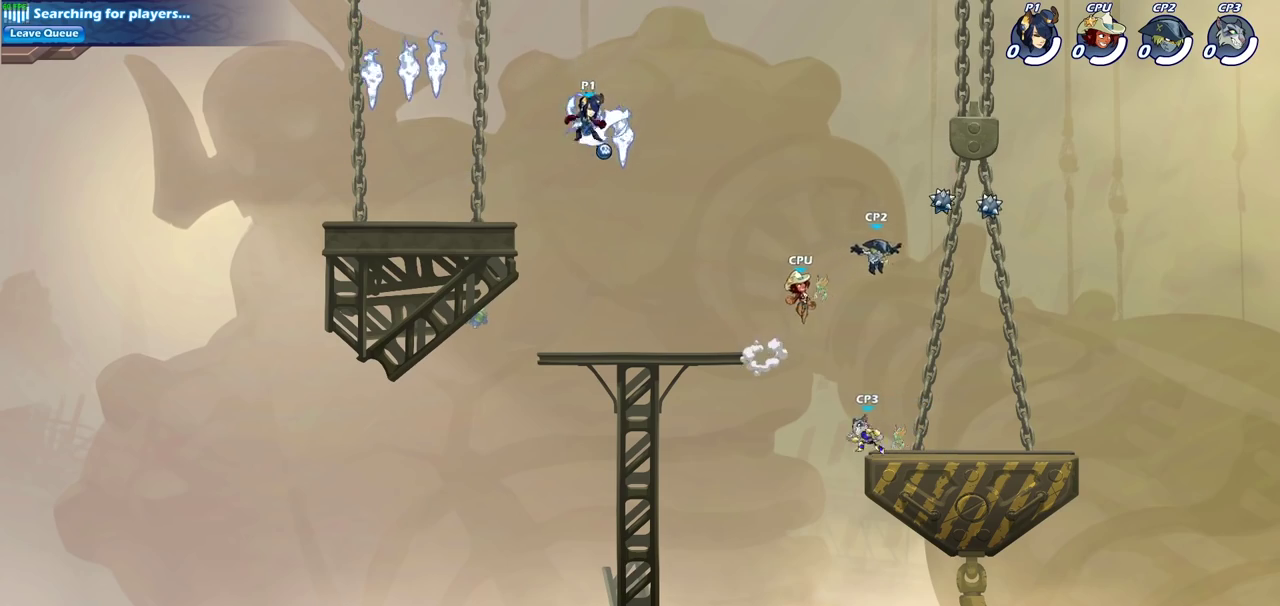
{"dt_ms": 500, "buttons": [], "left_stick": "right", "right_stick": "center", "events": [[100, "left_stick", "center"], [367, "left_stick", "right"]]}
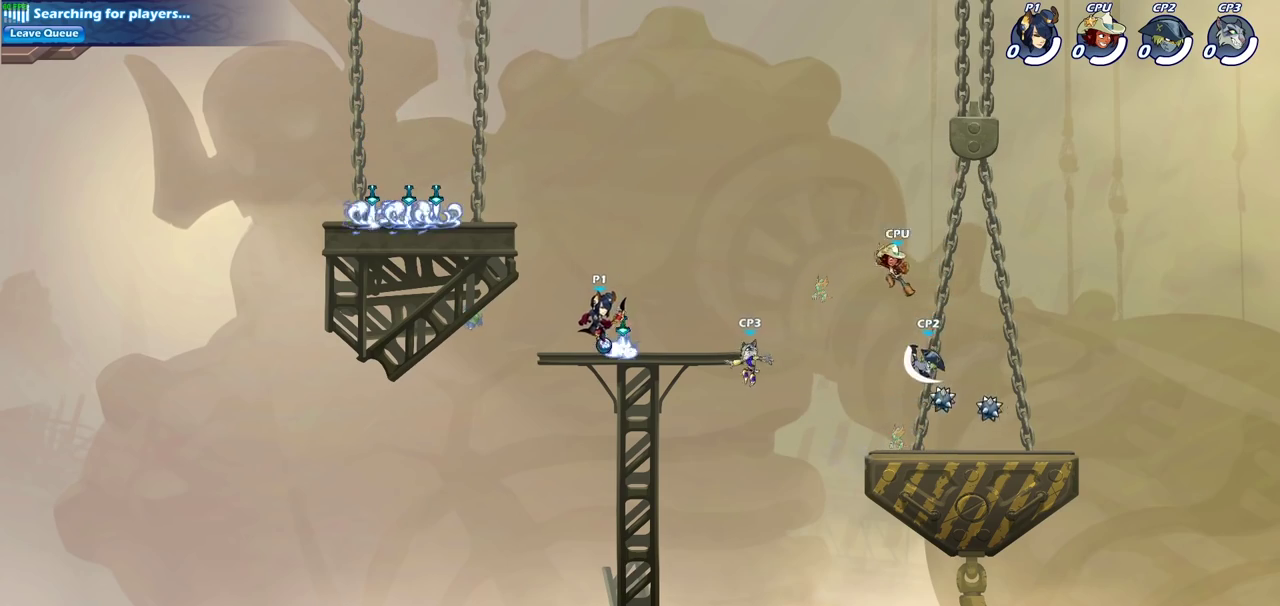
{"dt_ms": 300, "buttons": [], "left_stick": "center", "right_stick": "center", "events": [[67, "left_stick", "down"], [83, "CIRCLE", "down"], [183, "CIRCLE", "up"], [233, "left_stick", "center"]]}
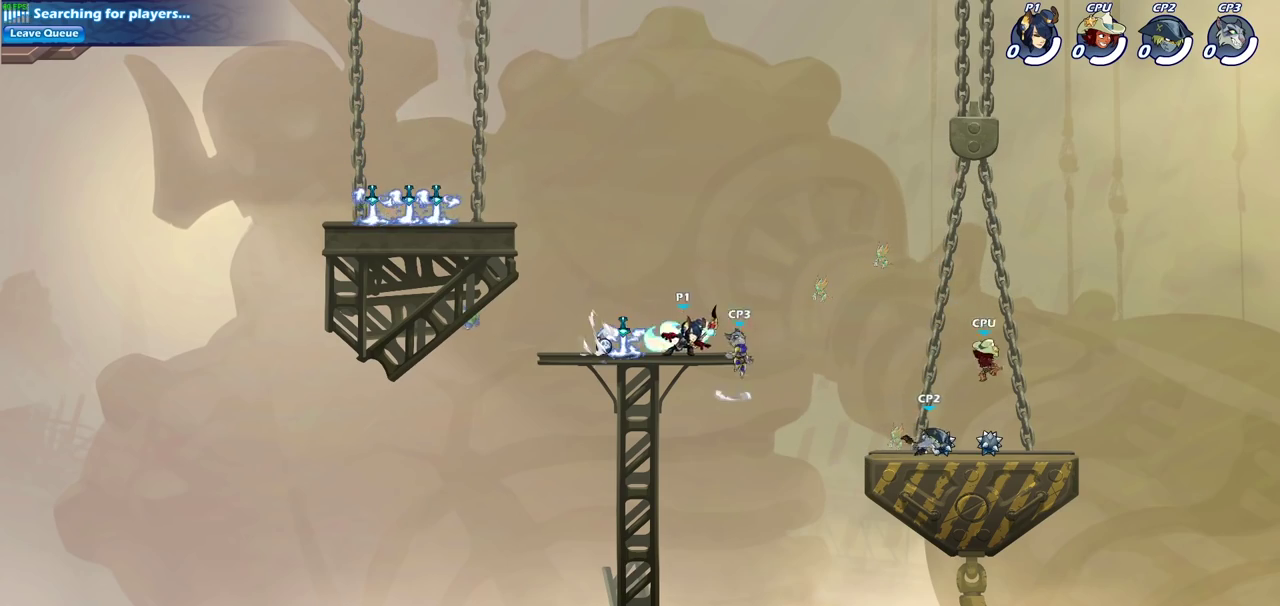
{"dt_ms": 700, "buttons": [], "left_stick": "center", "right_stick": "center", "events": []}
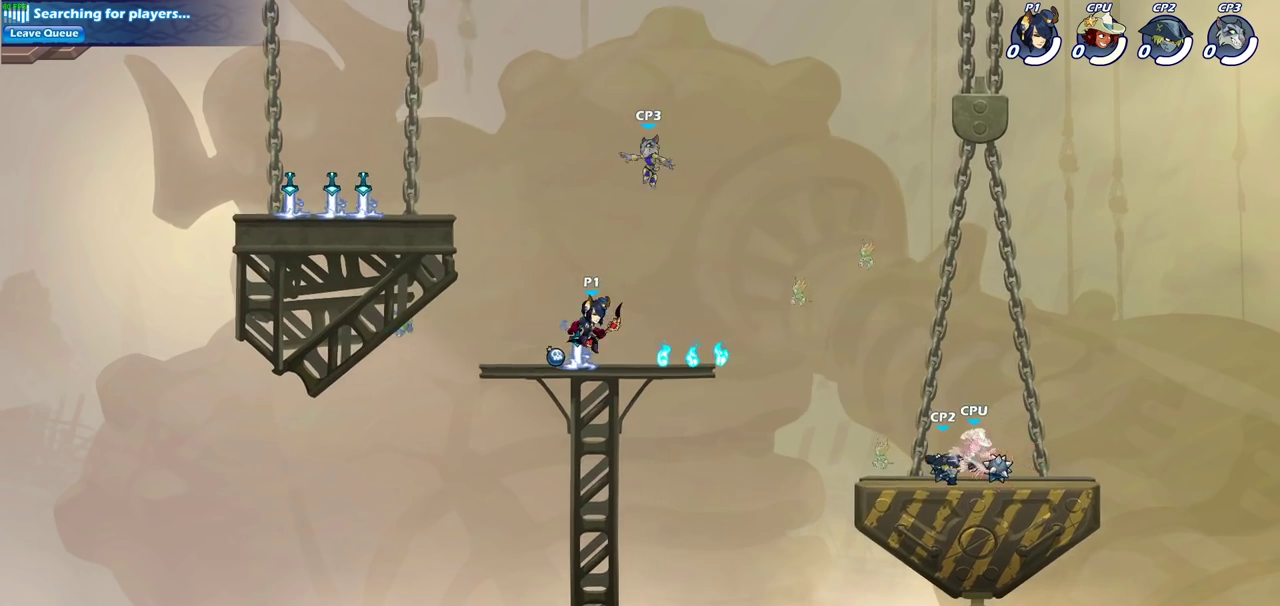
{"dt_ms": 500, "buttons": [], "left_stick": "left", "right_stick": "center", "events": [[117, "CROSS", "down"], [250, "CROSS", "up"], [250, "SQUARE", "down"], [333, "left_stick", "left"], [450, "SQUARE", "up"]]}
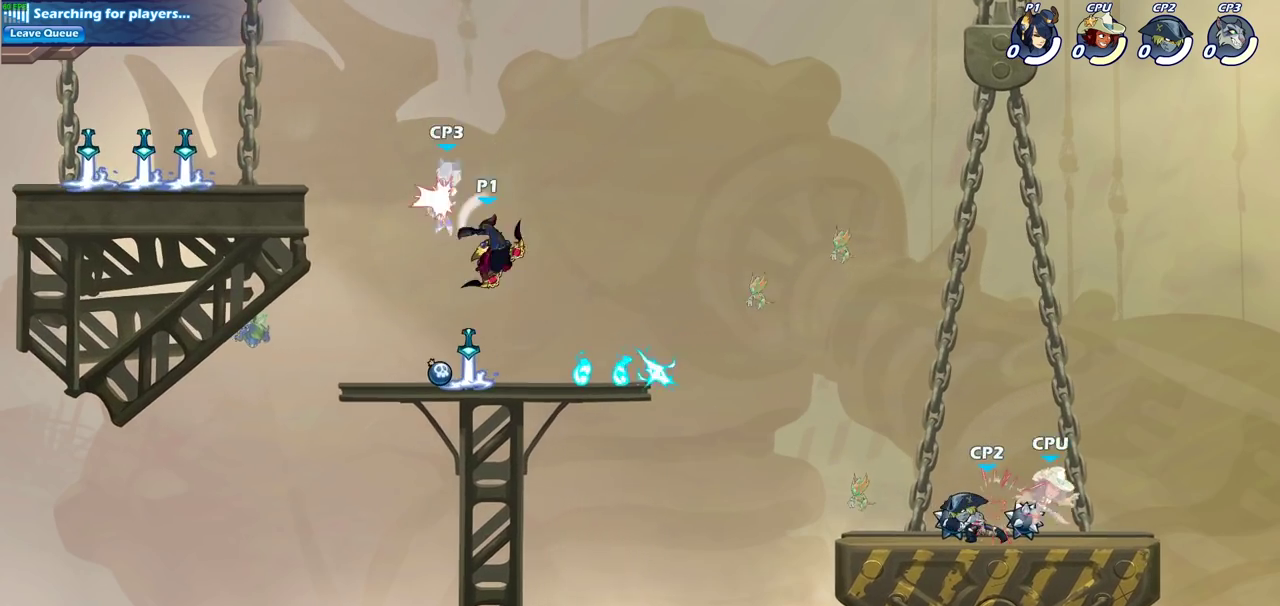
{"dt_ms": 300, "buttons": [], "left_stick": "center", "right_stick": "center", "events": [[250, "left_stick", "down-left"], [300, "left_stick", "center"]]}
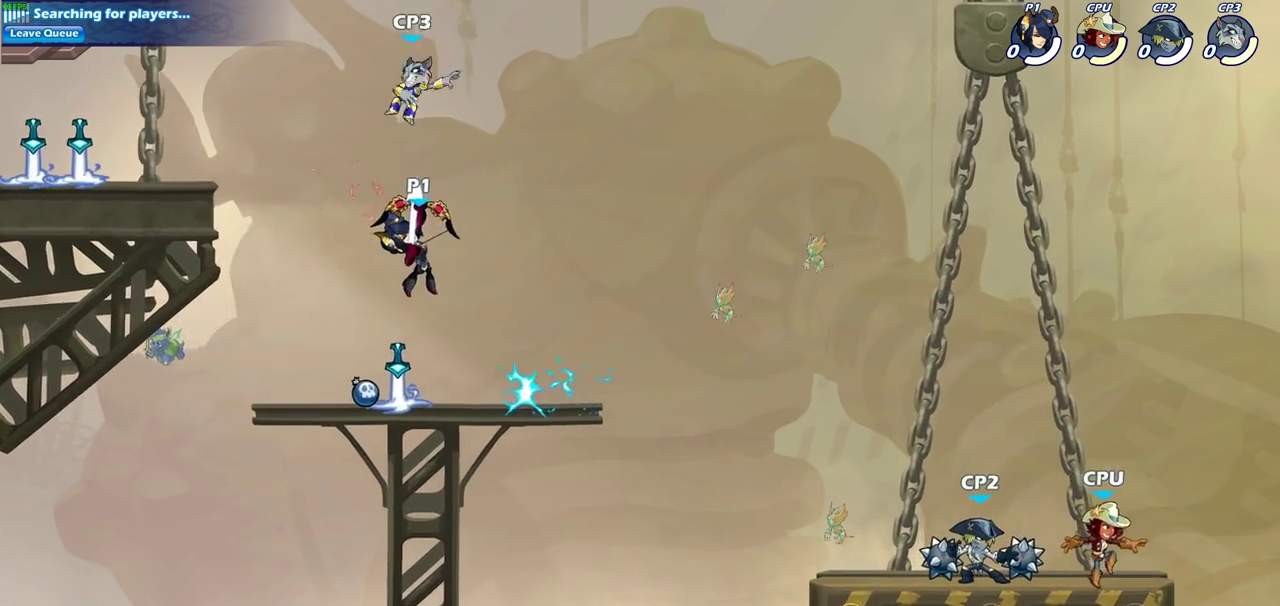
{"dt_ms": 700, "buttons": [], "left_stick": "center", "right_stick": "center", "events": [[217, "left_stick", "left"], [233, "CROSS", "down"], [317, "left_stick", "center"], [383, "CROSS", "up"], [467, "CROSS", "down"], [517, "SQUARE", "down"], [583, "CROSS", "up"], [600, "SQUARE", "up"]]}
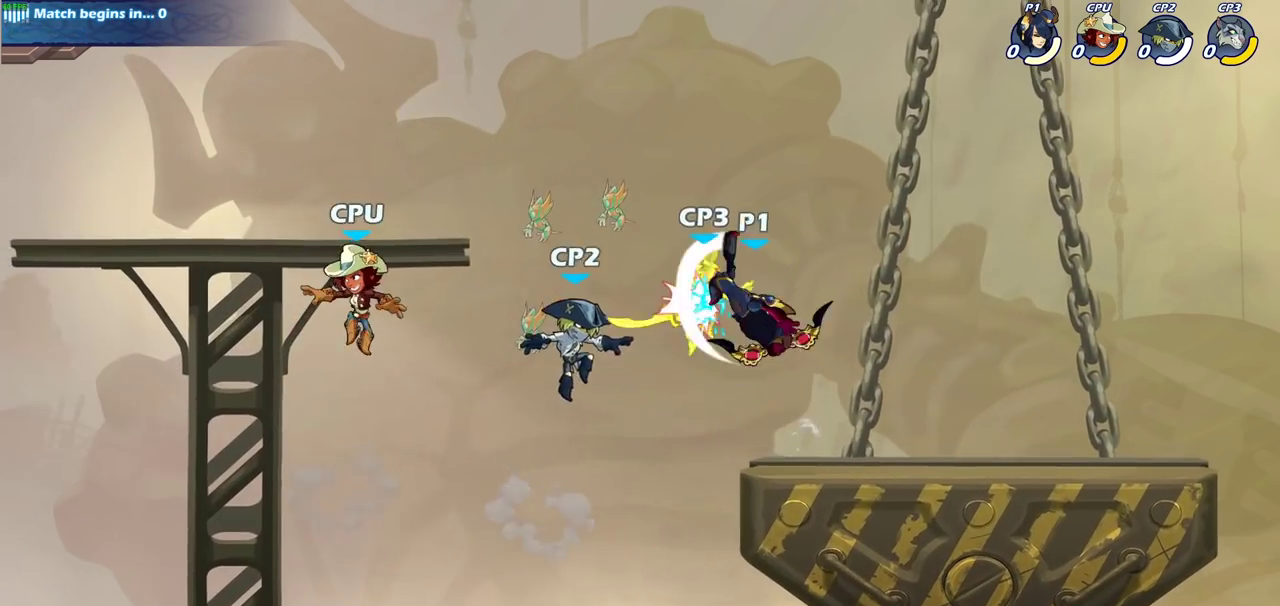
{"dt_ms": 500, "buttons": [], "left_stick": "left", "right_stick": "center", "events": [[500, "left_stick", "left"]]}
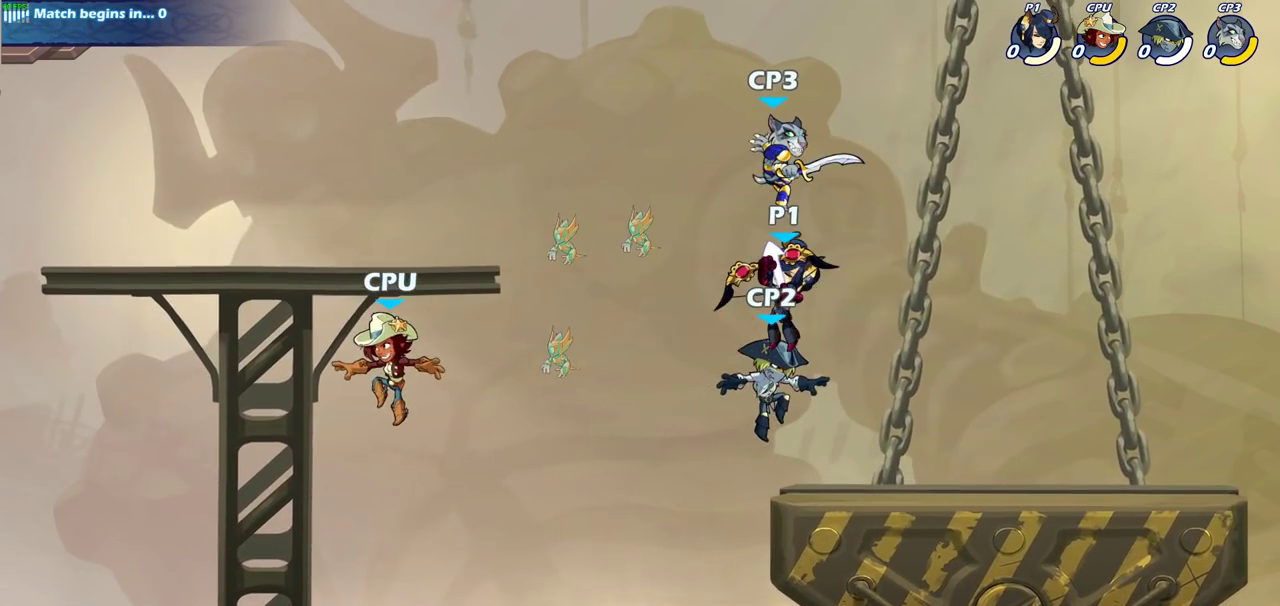
{"dt_ms": 400, "buttons": [], "left_stick": "center", "right_stick": "center", "events": [[350, "left_stick", "center"]]}